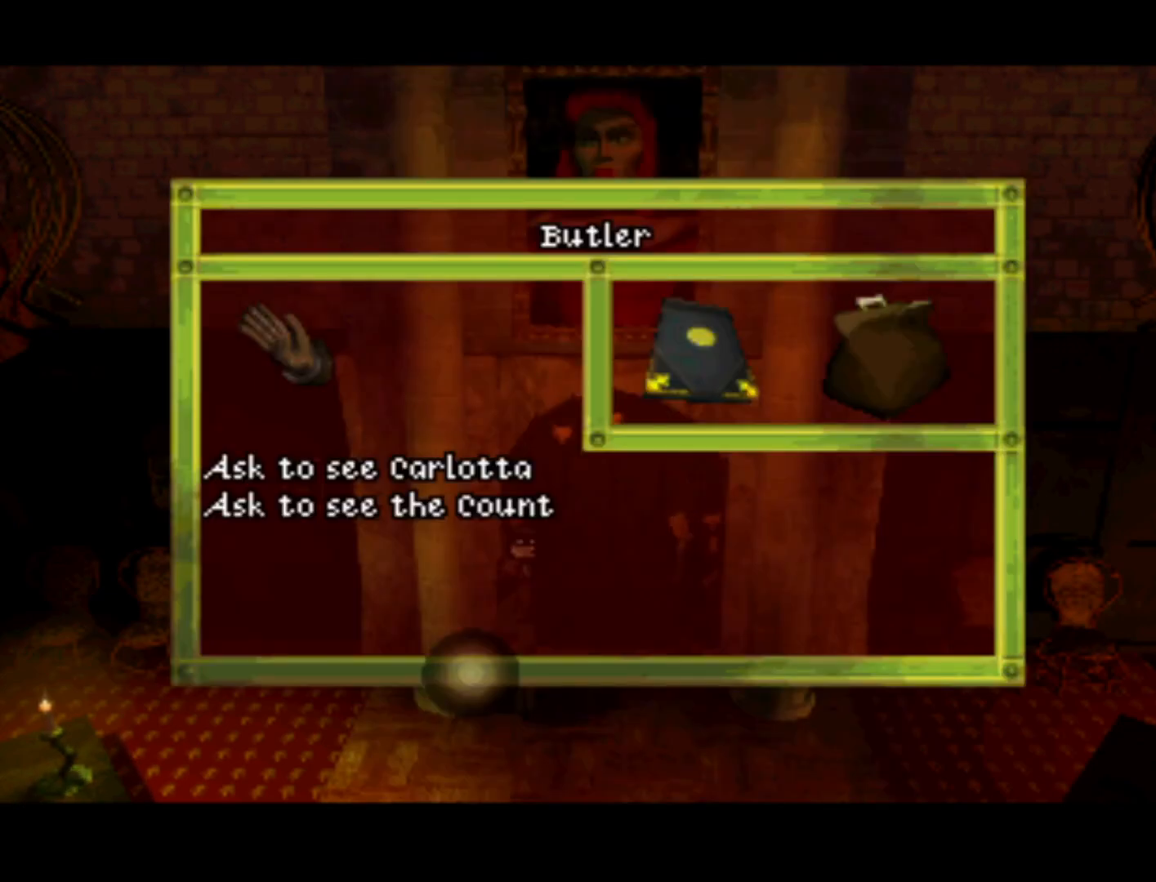
Gameplay with a controller (PlayStation layout); each line is a JSON object with the inputs held at the frame after it. "events" lists button and stick changes between this image and that frame as [ms after this image, input, new state], when the widget could be followed in between. Not read: L3 R3.
{"buttons": [], "left_stick": "center", "right_stick": "center", "events": [[167, "DPAD_UP", "down"], [467, "DPAD_UP", "up"]]}
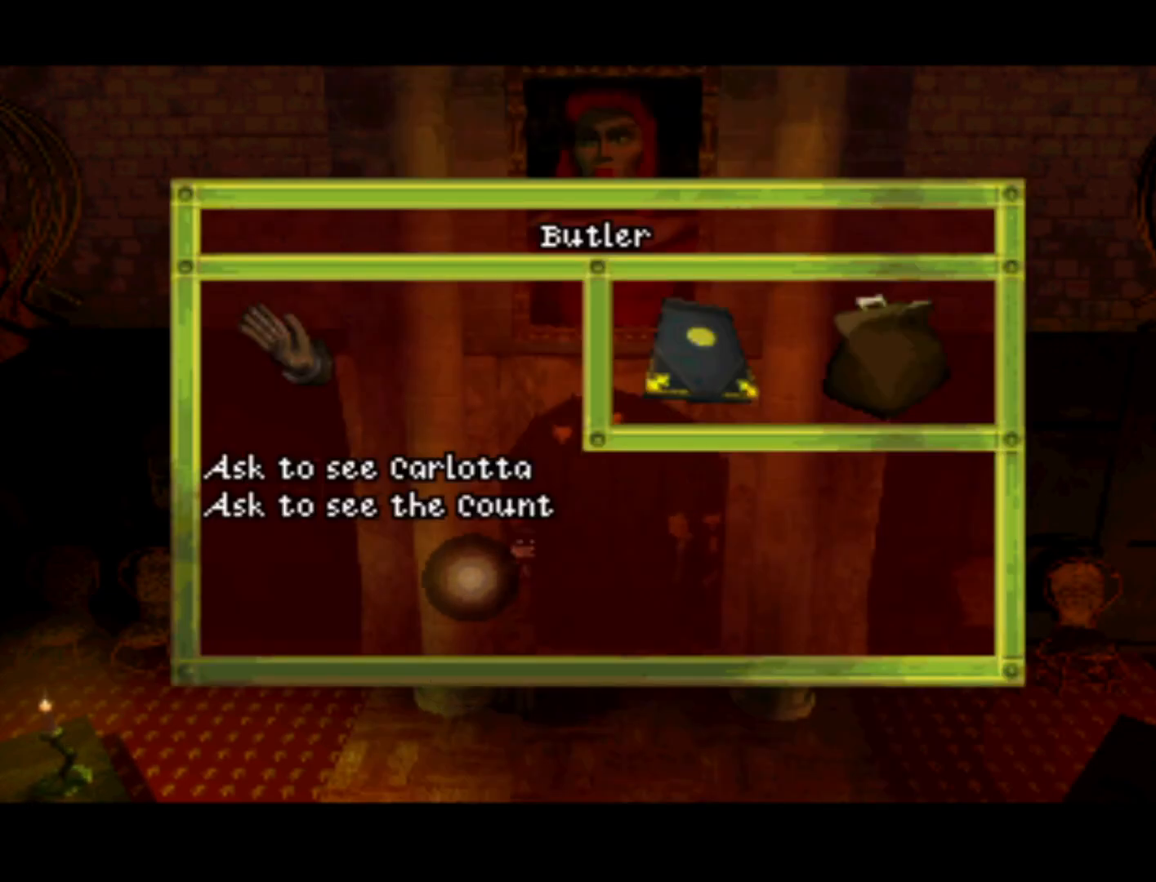
{"buttons": [], "left_stick": "center", "right_stick": "center", "events": [[233, "DPAD_UP", "down"], [500, "DPAD_UP", "up"]]}
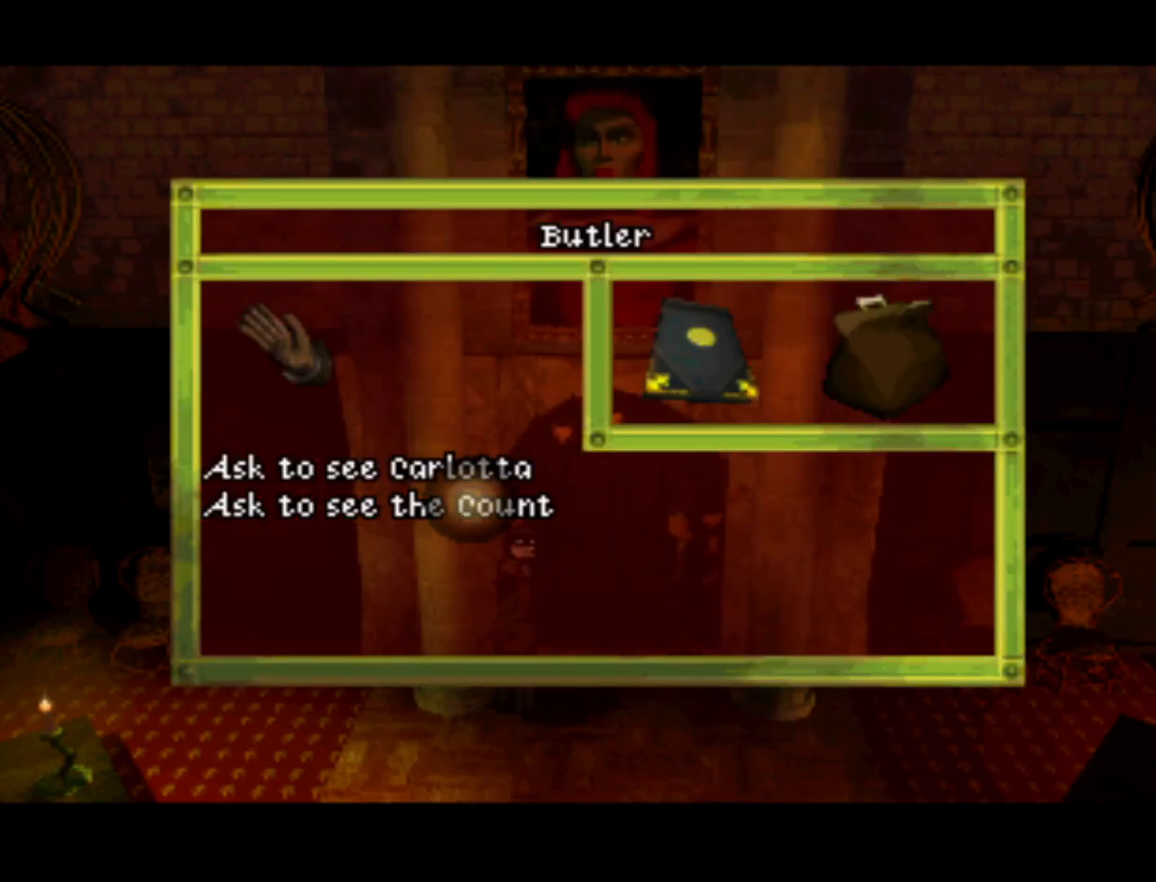
{"buttons": ["CROSS"], "left_stick": "center", "right_stick": "center", "events": [[467, "CROSS", "down"]]}
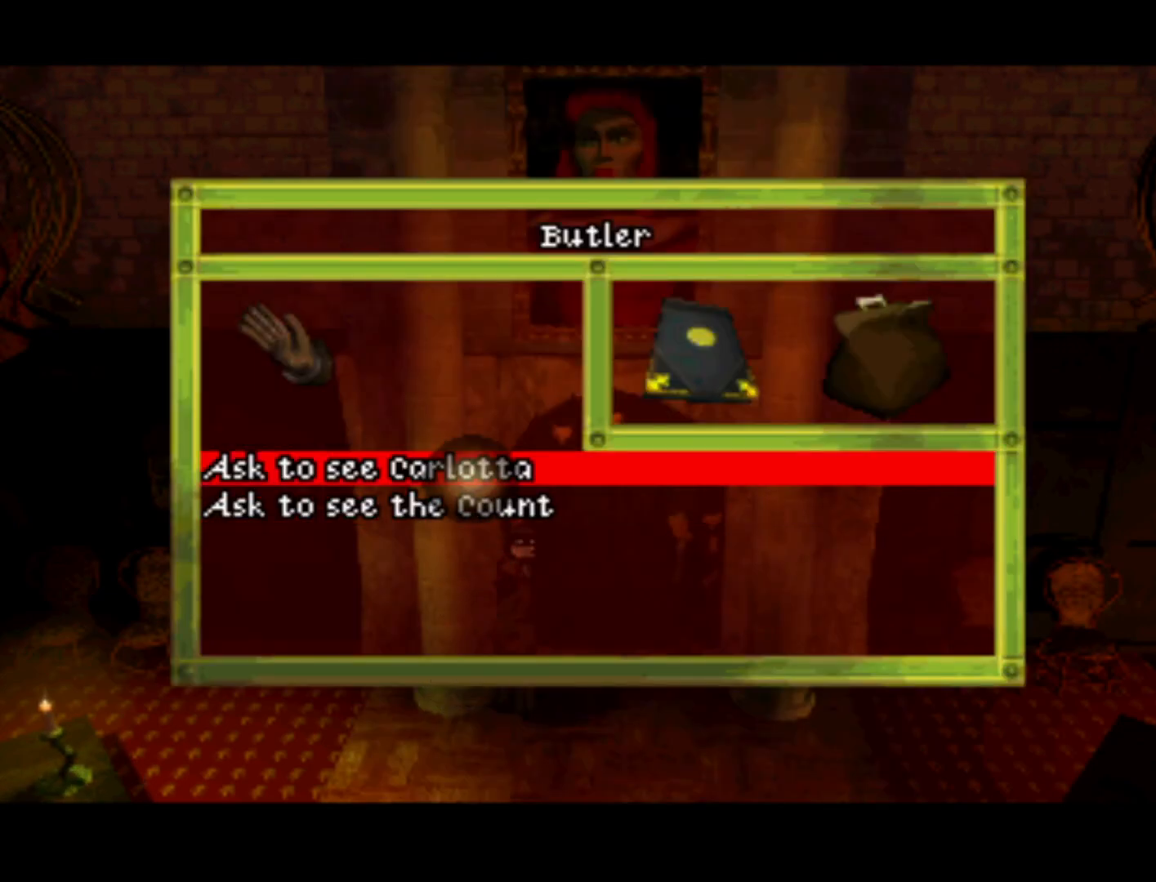
{"buttons": [], "left_stick": "center", "right_stick": "center", "events": [[67, "CROSS", "up"]]}
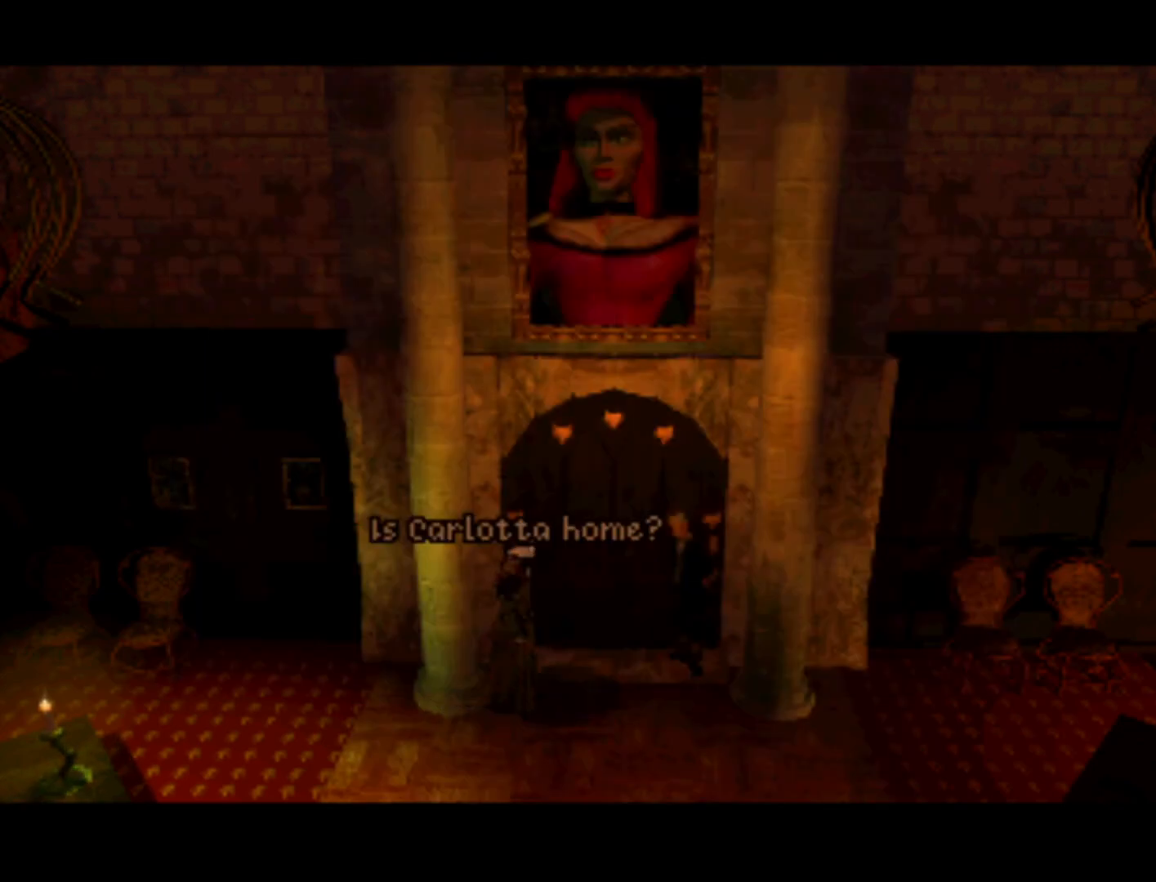
{"buttons": [], "left_stick": "center", "right_stick": "center", "events": []}
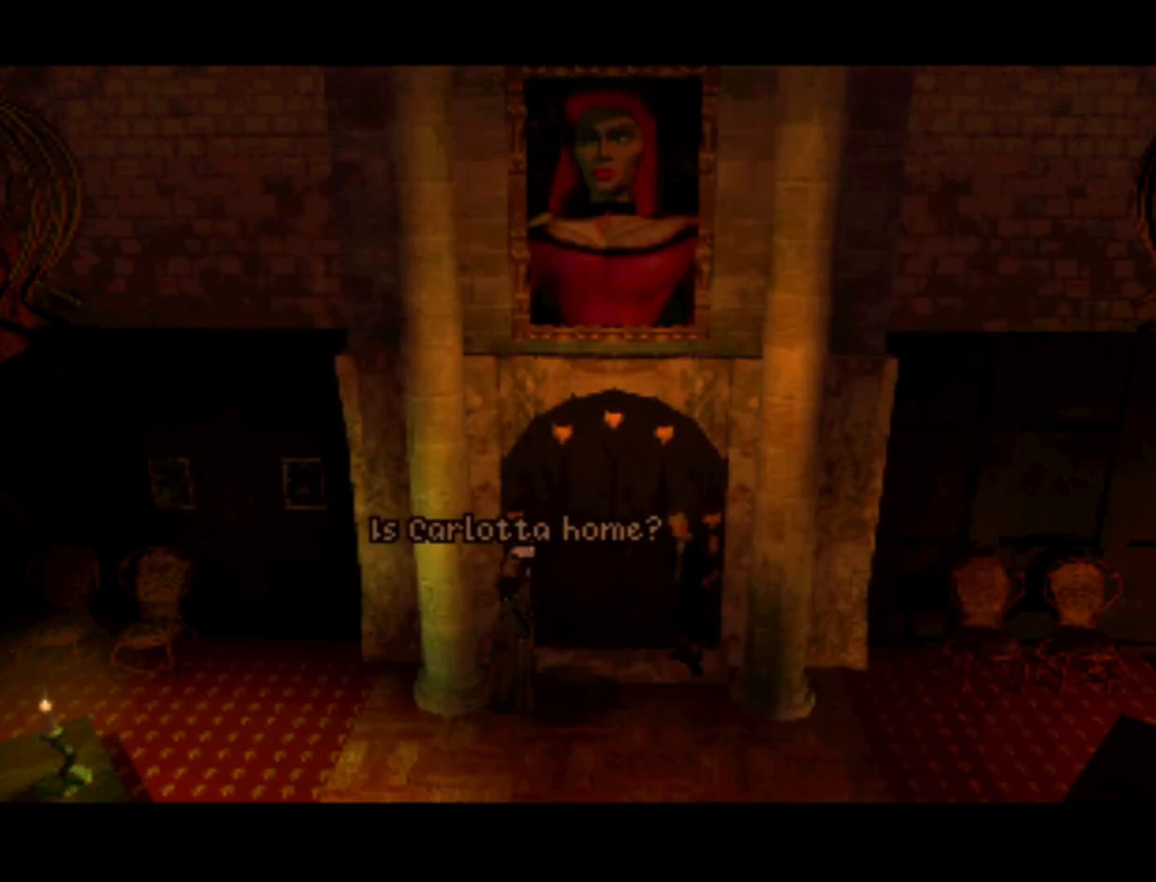
{"buttons": [], "left_stick": "center", "right_stick": "center", "events": [[233, "CROSS", "down"], [333, "CROSS", "up"]]}
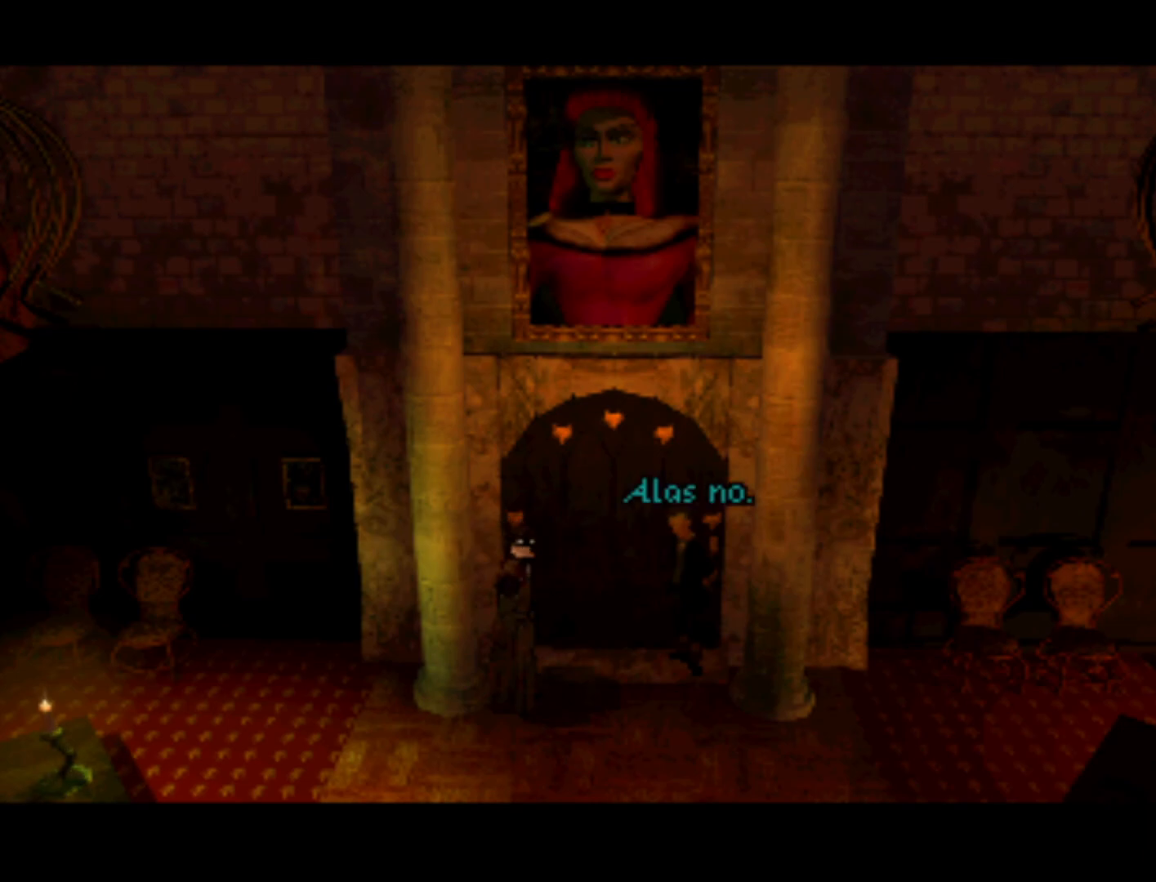
{"buttons": ["CROSS"], "left_stick": "center", "right_stick": "center", "events": [[467, "CROSS", "down"]]}
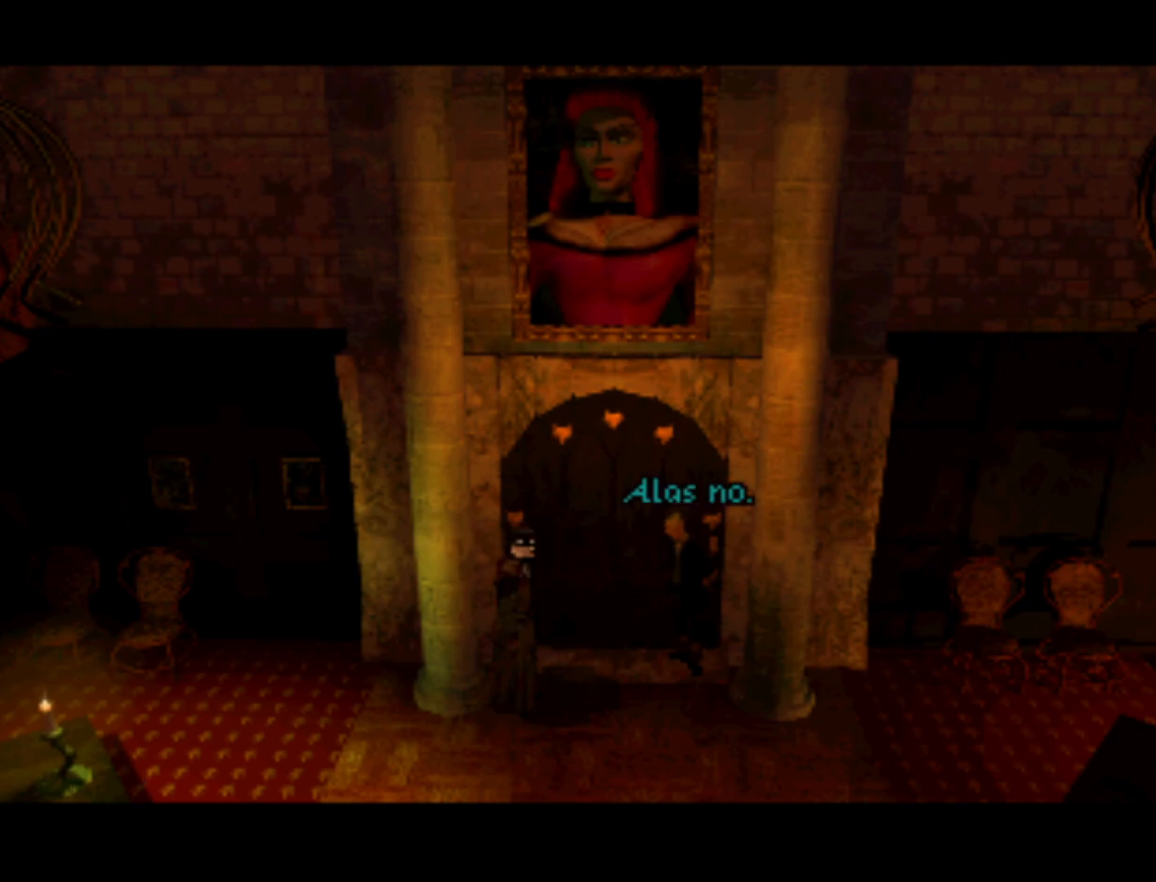
{"buttons": [], "left_stick": "center", "right_stick": "center", "events": [[100, "CROSS", "up"]]}
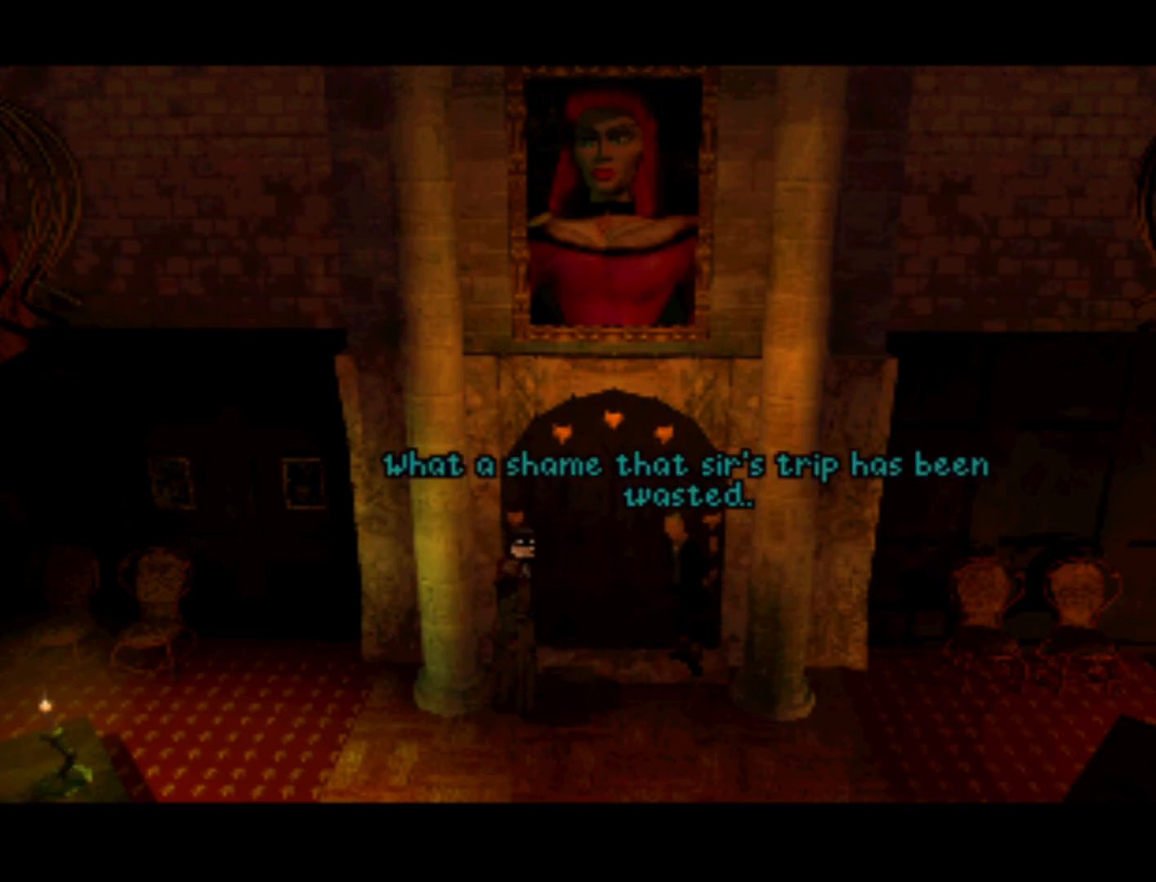
{"buttons": ["CROSS"], "left_stick": "center", "right_stick": "center", "events": [[467, "CROSS", "down"]]}
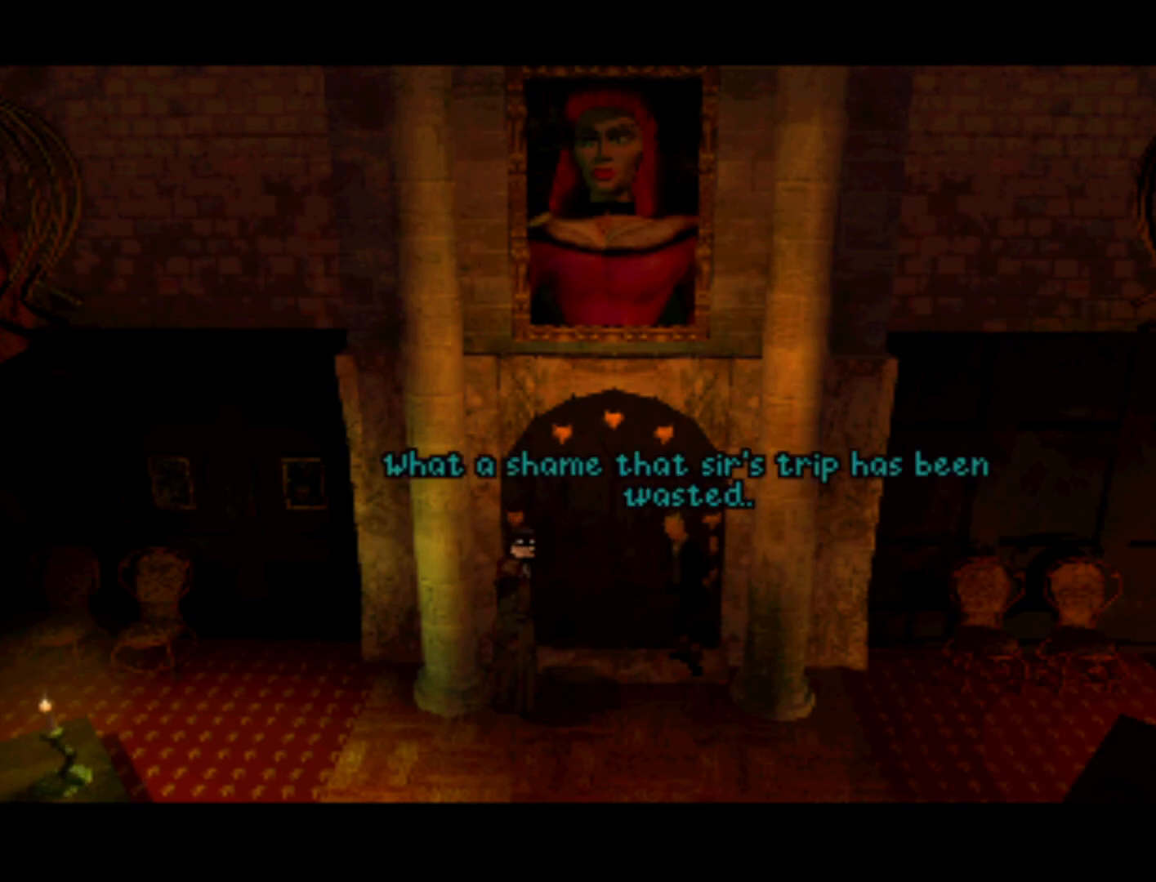
{"buttons": [], "left_stick": "center", "right_stick": "center", "events": [[167, "CROSS", "up"]]}
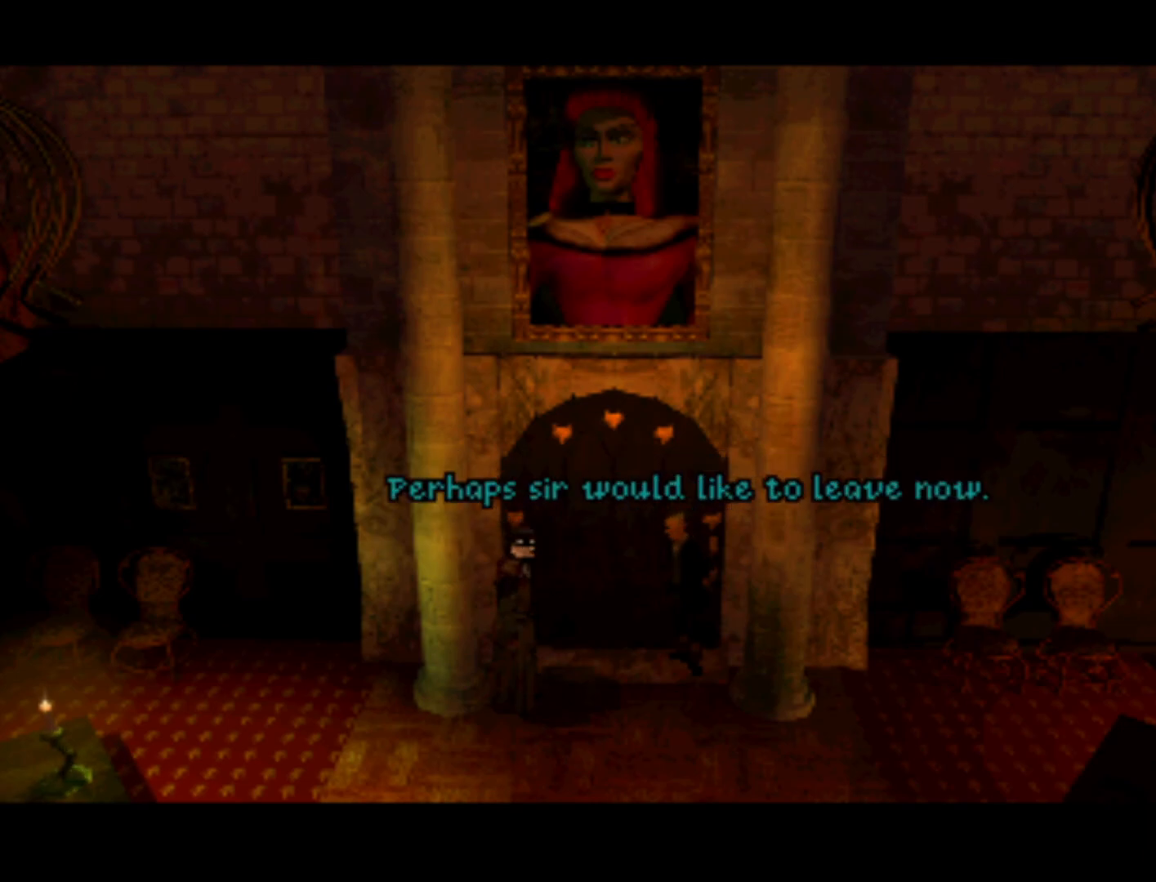
{"buttons": [], "left_stick": "center", "right_stick": "center", "events": []}
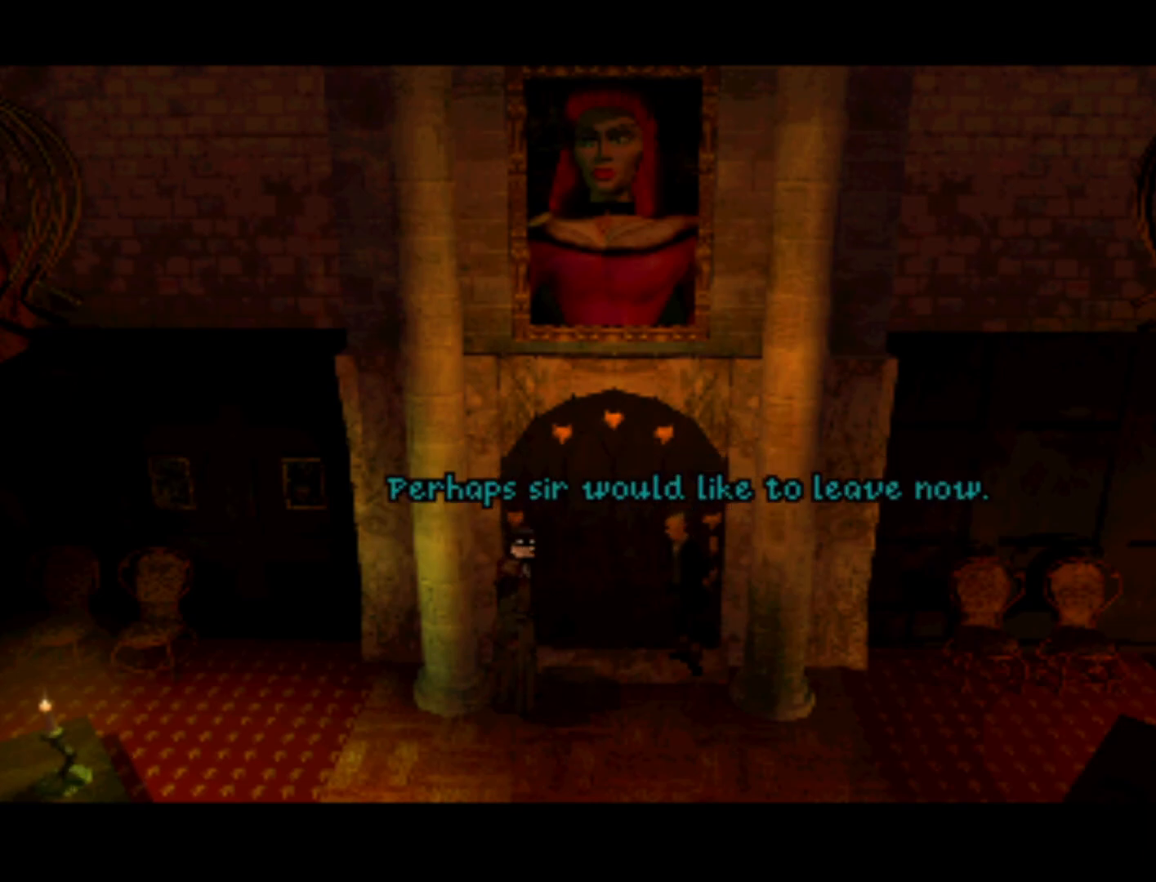
{"buttons": [], "left_stick": "center", "right_stick": "center", "events": [[233, "CROSS", "down"], [400, "CROSS", "up"]]}
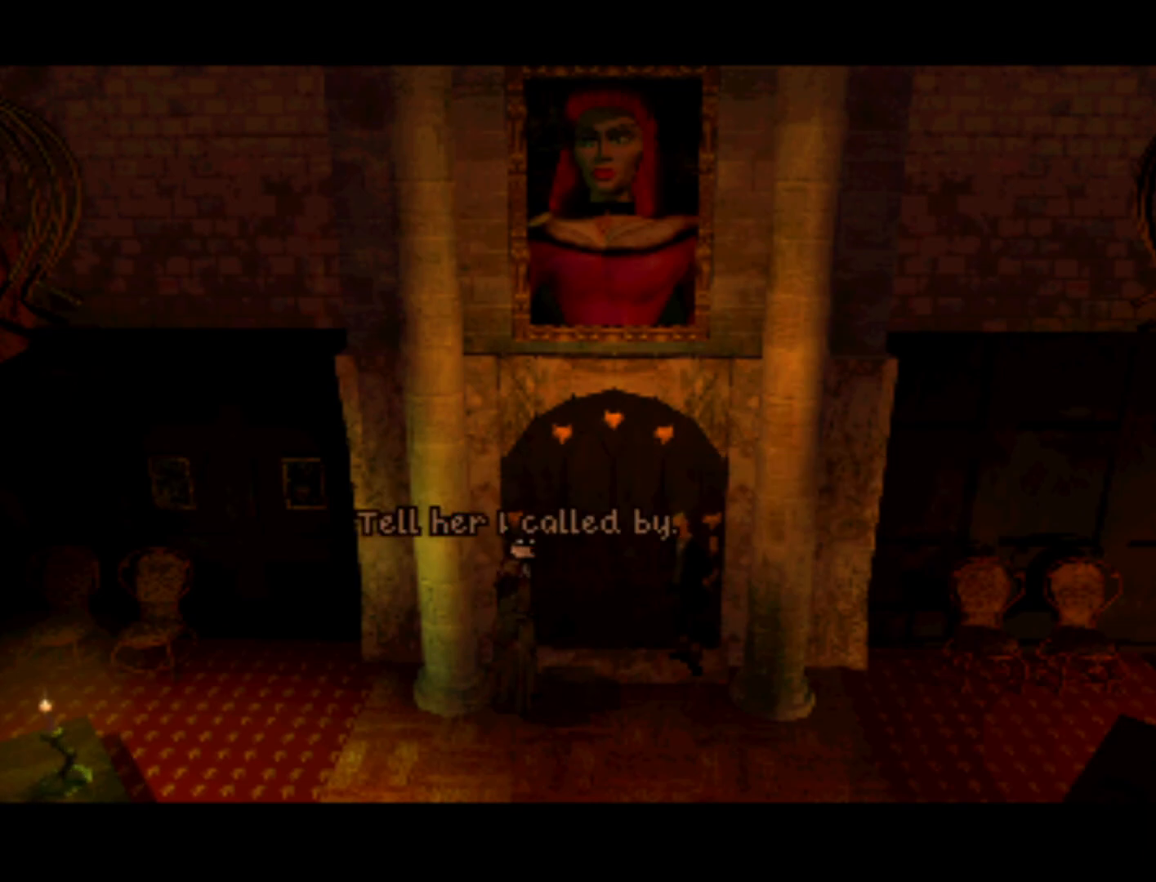
{"buttons": ["SQUARE"], "left_stick": "center", "right_stick": "center", "events": [[167, "SQUARE", "down"], [267, "SQUARE", "up"], [500, "SQUARE", "down"]]}
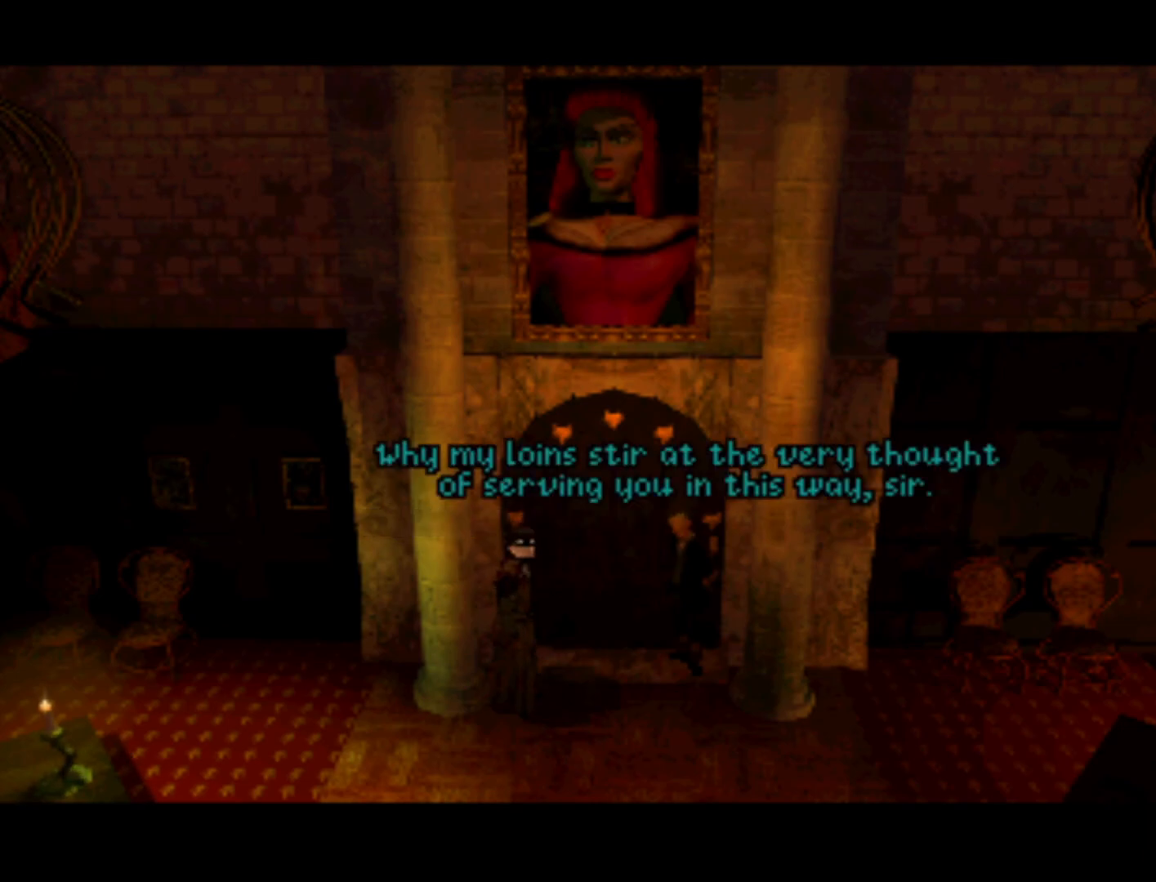
{"buttons": [], "left_stick": "center", "right_stick": "center", "events": [[67, "SQUARE", "up"], [200, "SQUARE", "down"], [267, "SQUARE", "up"], [400, "SQUARE", "down"], [500, "SQUARE", "up"]]}
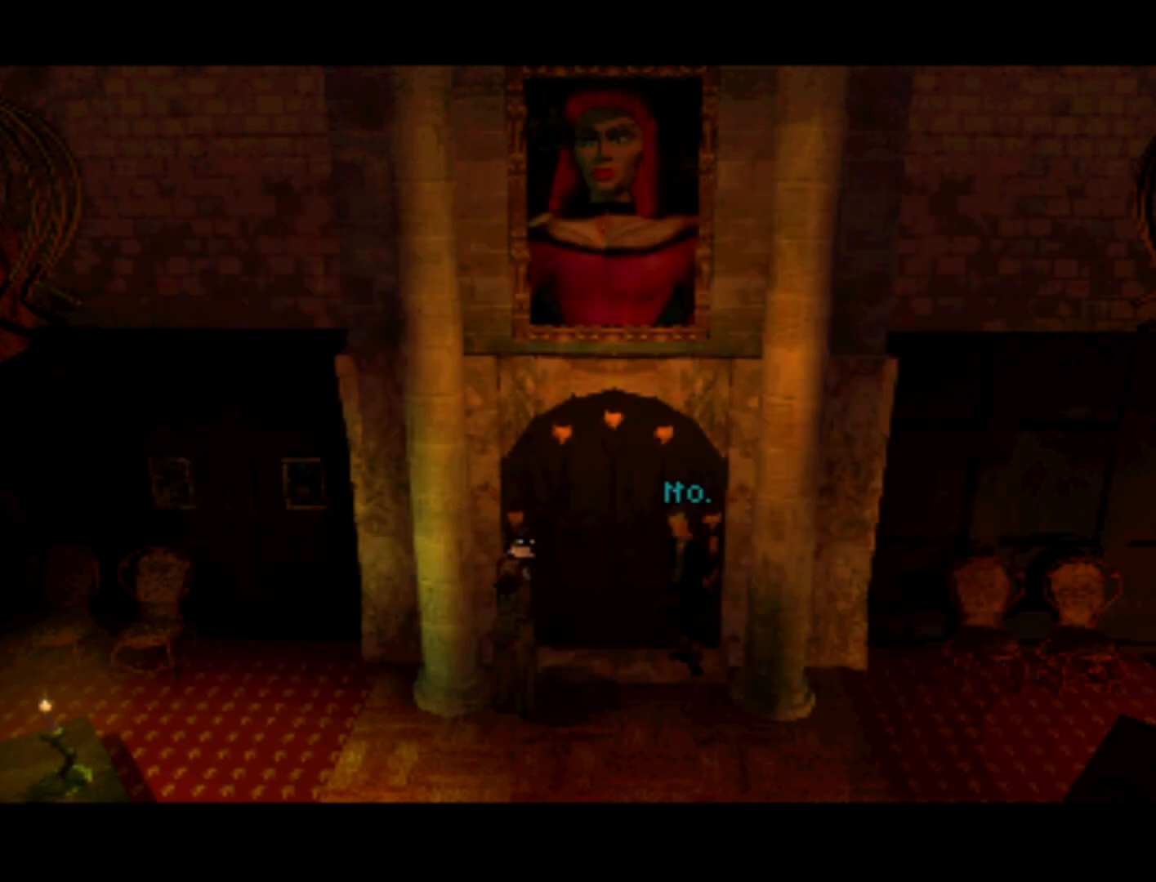
{"buttons": [], "left_stick": "center", "right_stick": "center", "events": [[133, "SQUARE", "down"], [233, "SQUARE", "up"], [400, "SQUARE", "down"], [467, "SQUARE", "up"]]}
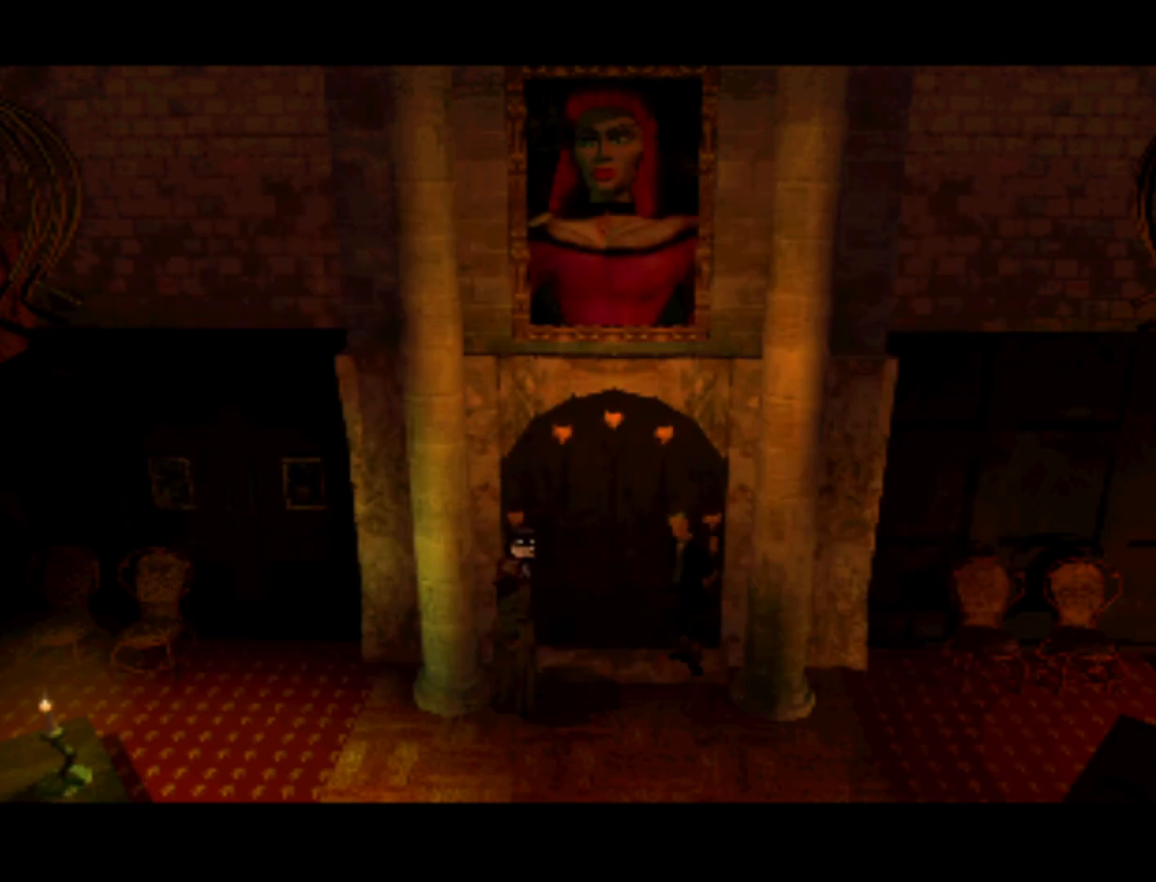
{"buttons": [], "left_stick": "center", "right_stick": "center", "events": [[133, "SQUARE", "down"], [167, "SQUARE", "up"], [300, "SQUARE", "down"], [400, "SQUARE", "up"]]}
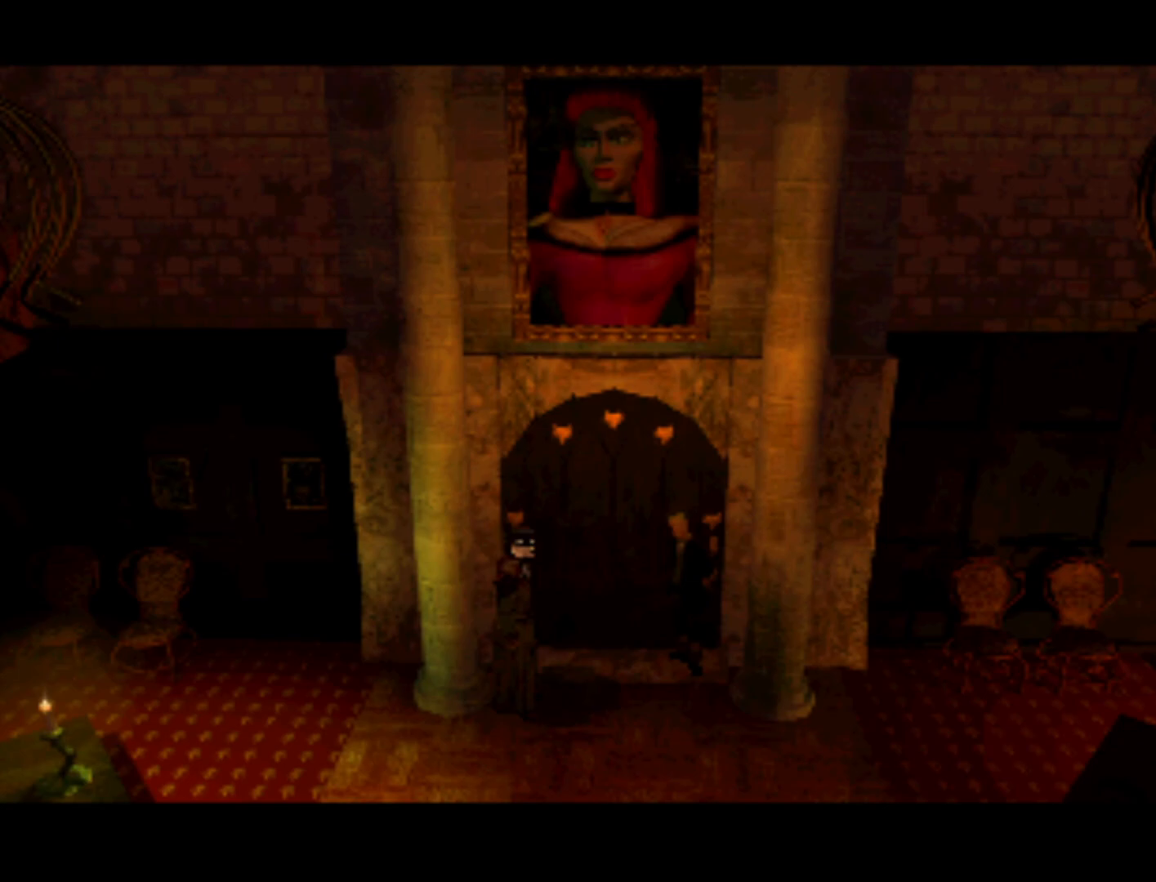
{"buttons": [], "left_stick": "center", "right_stick": "center", "events": [[200, "SQUARE", "down"], [267, "SQUARE", "up"], [400, "SQUARE", "down"], [467, "SQUARE", "up"]]}
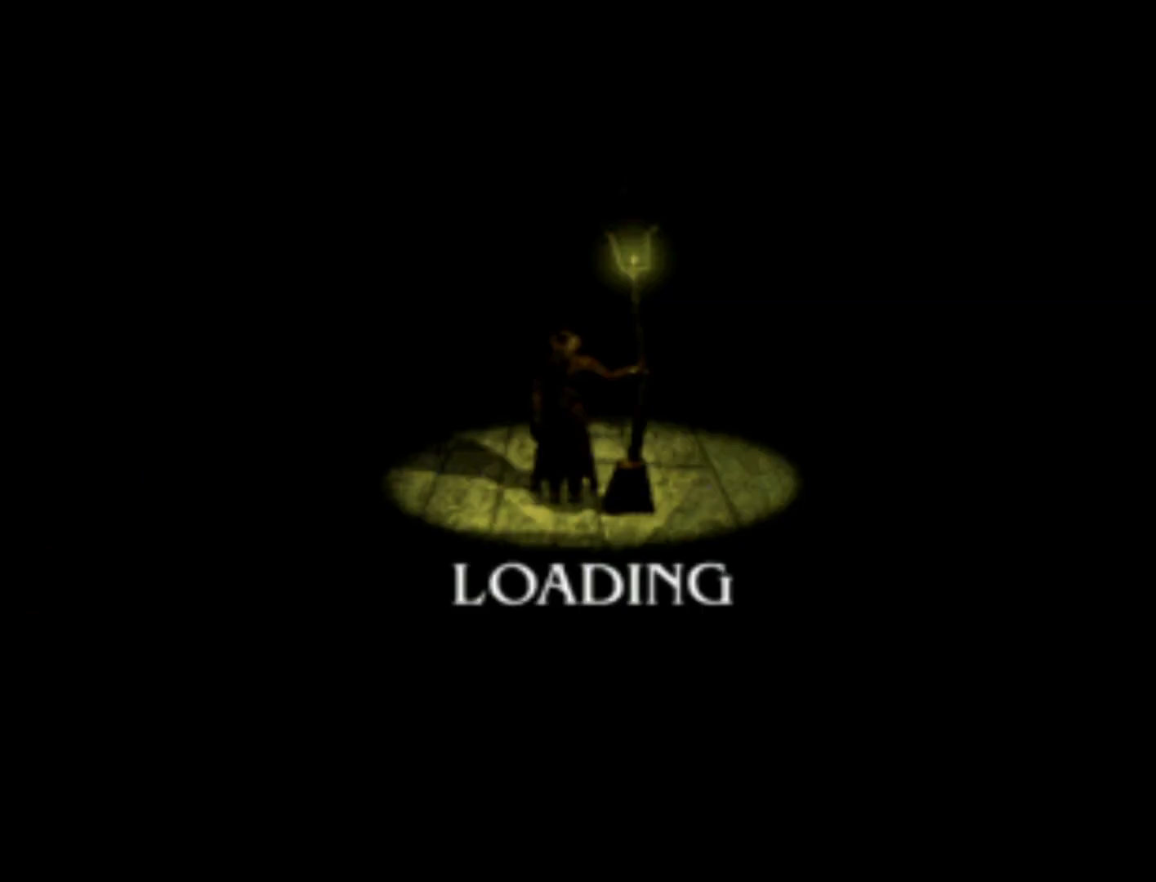
{"buttons": [], "left_stick": "center", "right_stick": "center", "events": [[167, "SQUARE", "down"], [233, "SQUARE", "up"], [400, "SQUARE", "down"], [500, "SQUARE", "up"]]}
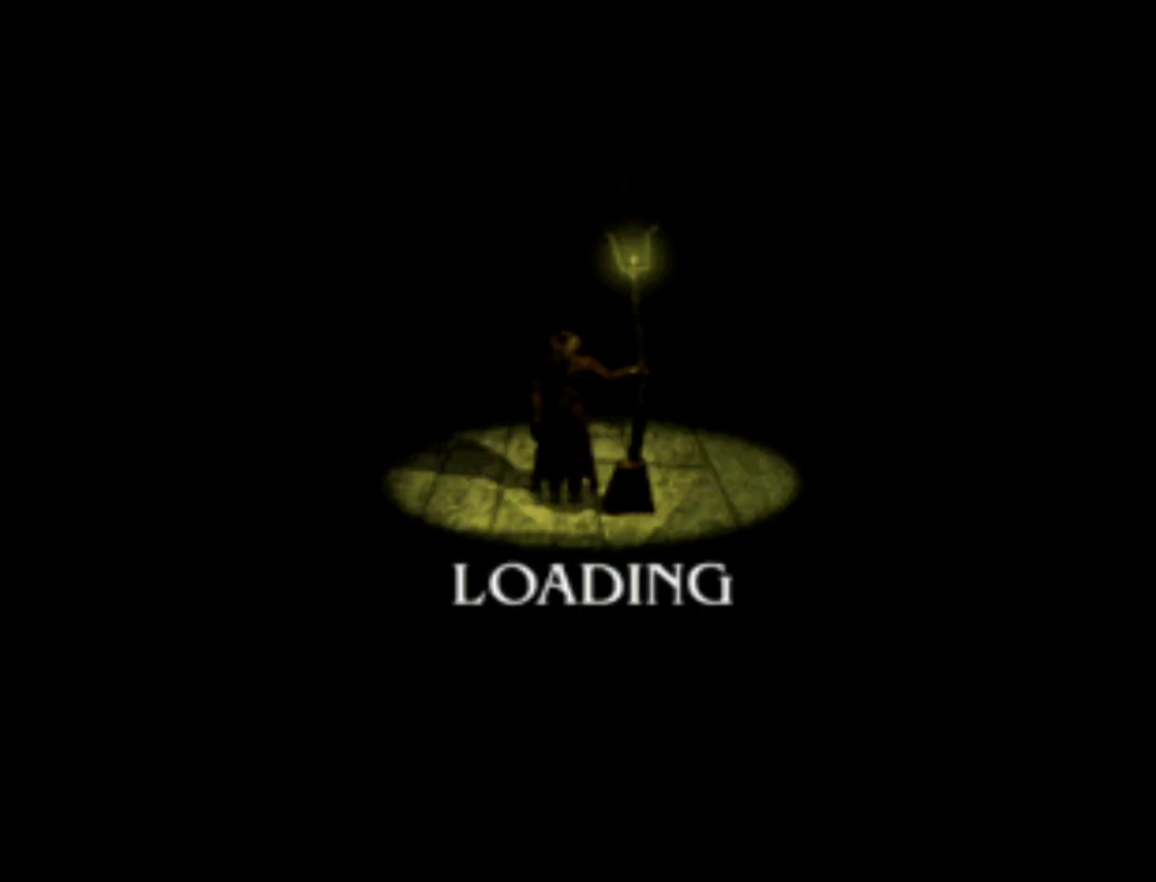
{"buttons": [], "left_stick": "center", "right_stick": "center", "events": []}
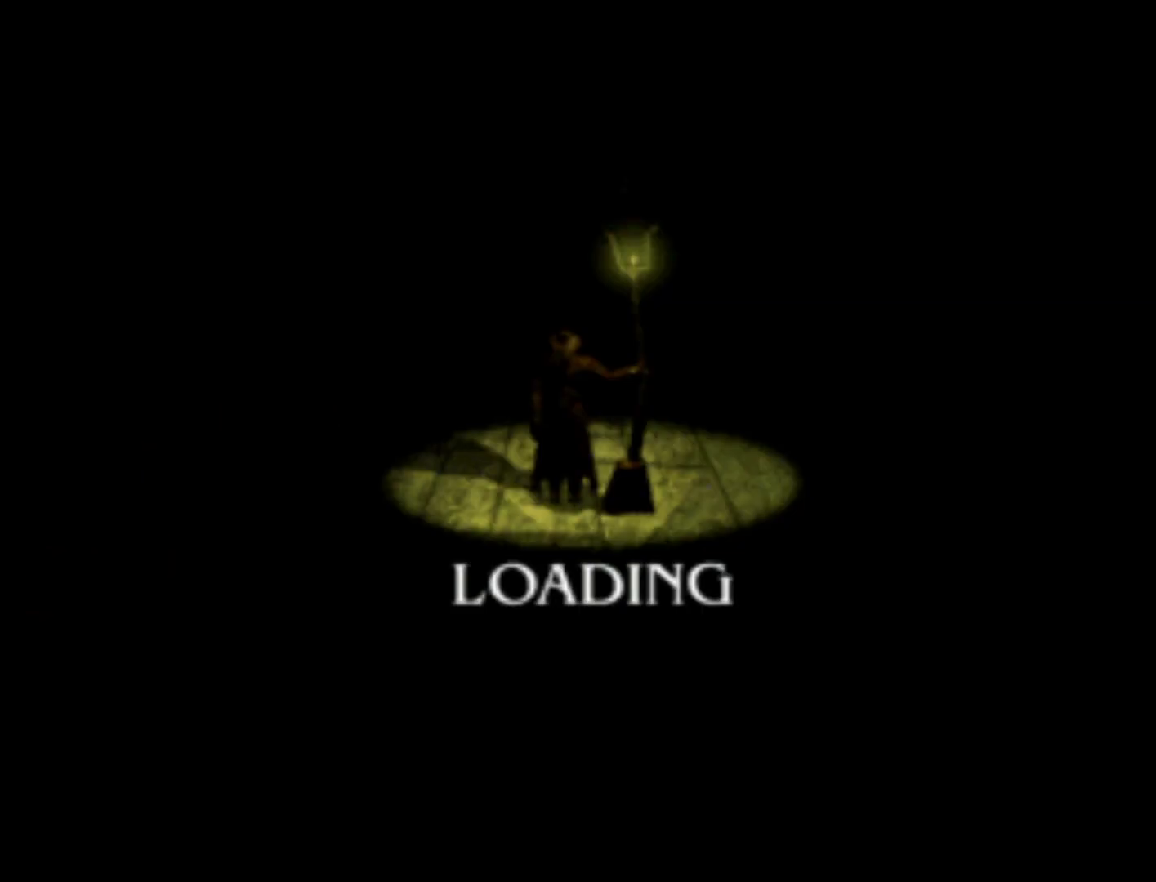
{"buttons": [], "left_stick": "center", "right_stick": "center", "events": []}
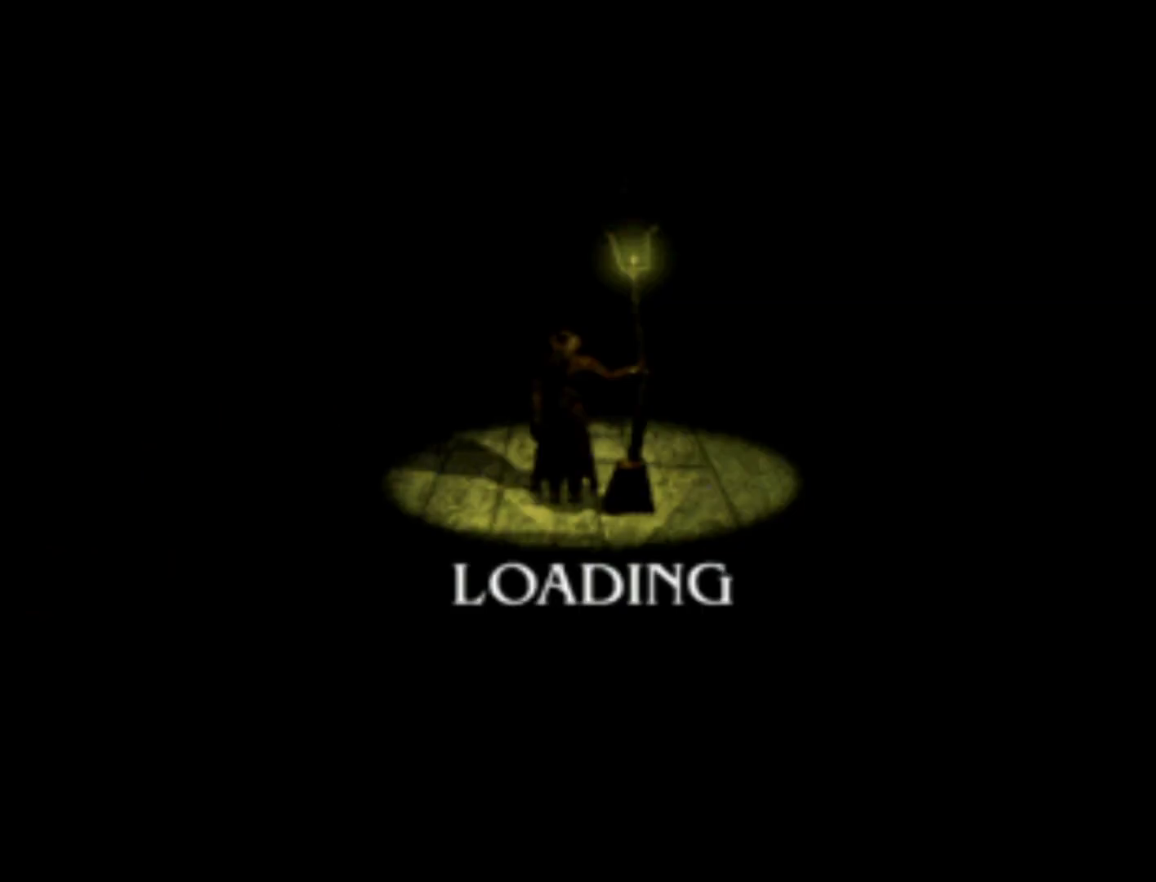
{"buttons": [], "left_stick": "center", "right_stick": "center", "events": []}
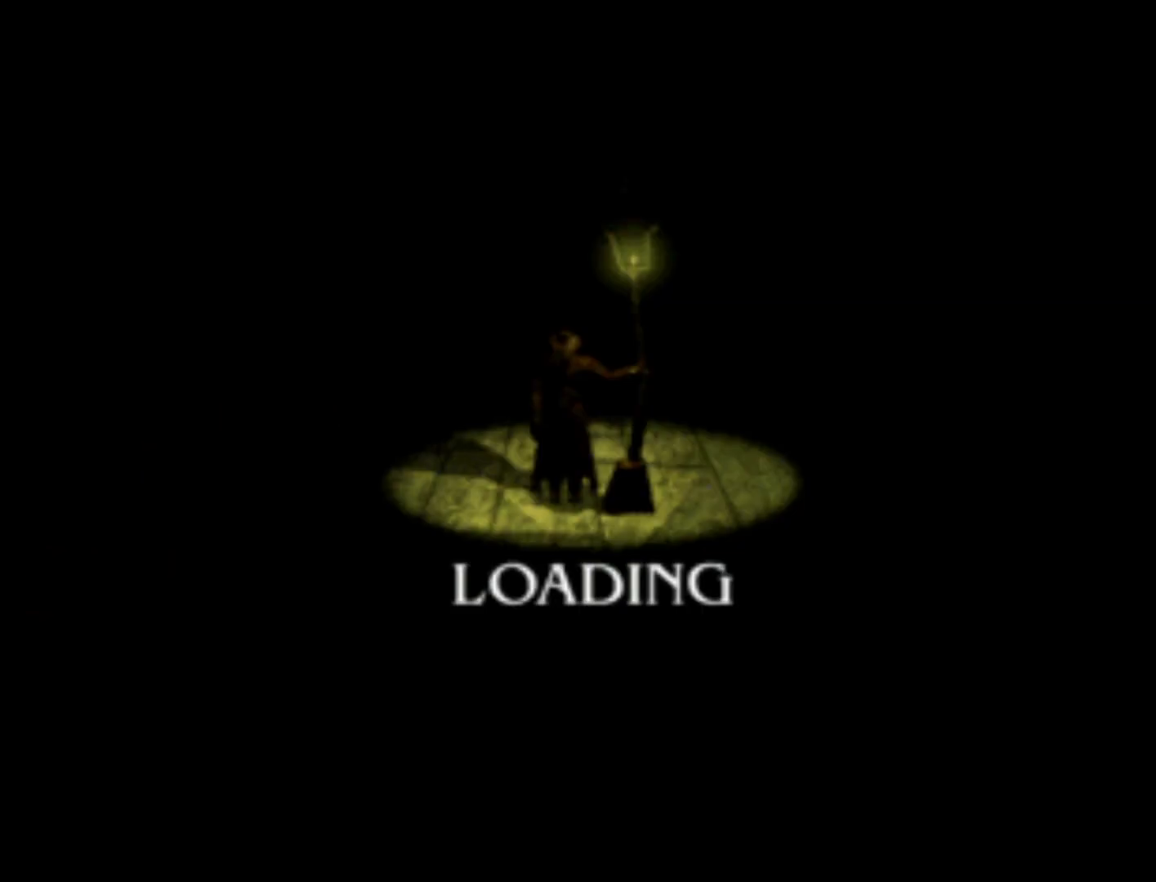
{"buttons": [], "left_stick": "center", "right_stick": "center", "events": []}
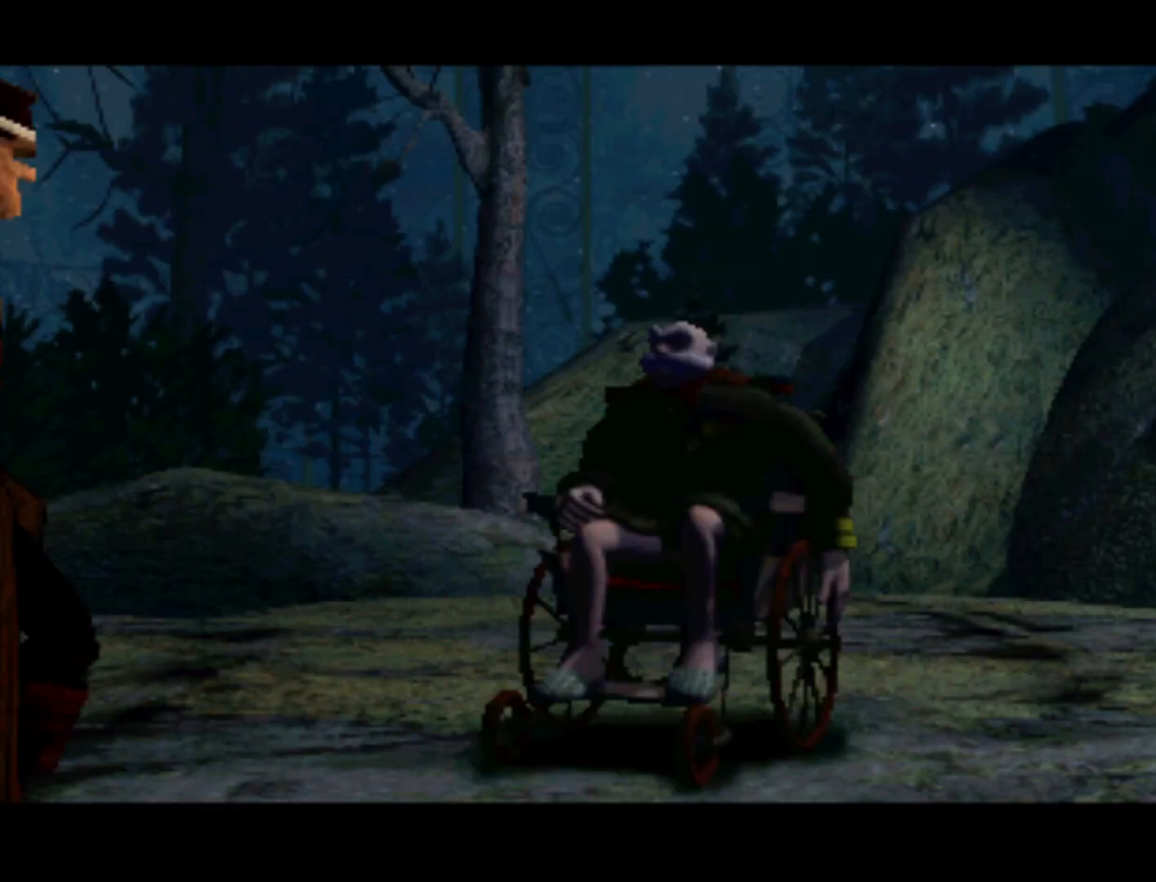
{"buttons": [], "left_stick": "center", "right_stick": "center", "events": []}
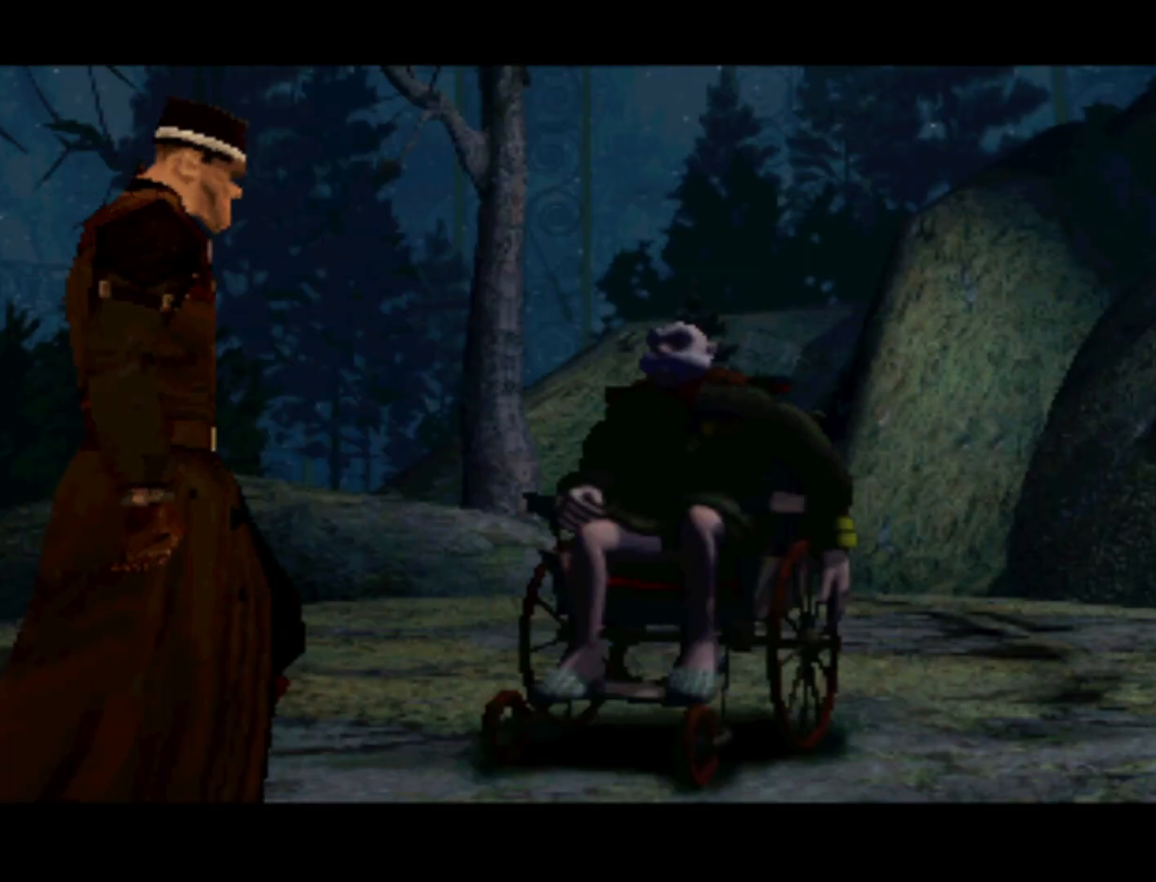
{"buttons": [], "left_stick": "center", "right_stick": "center", "events": []}
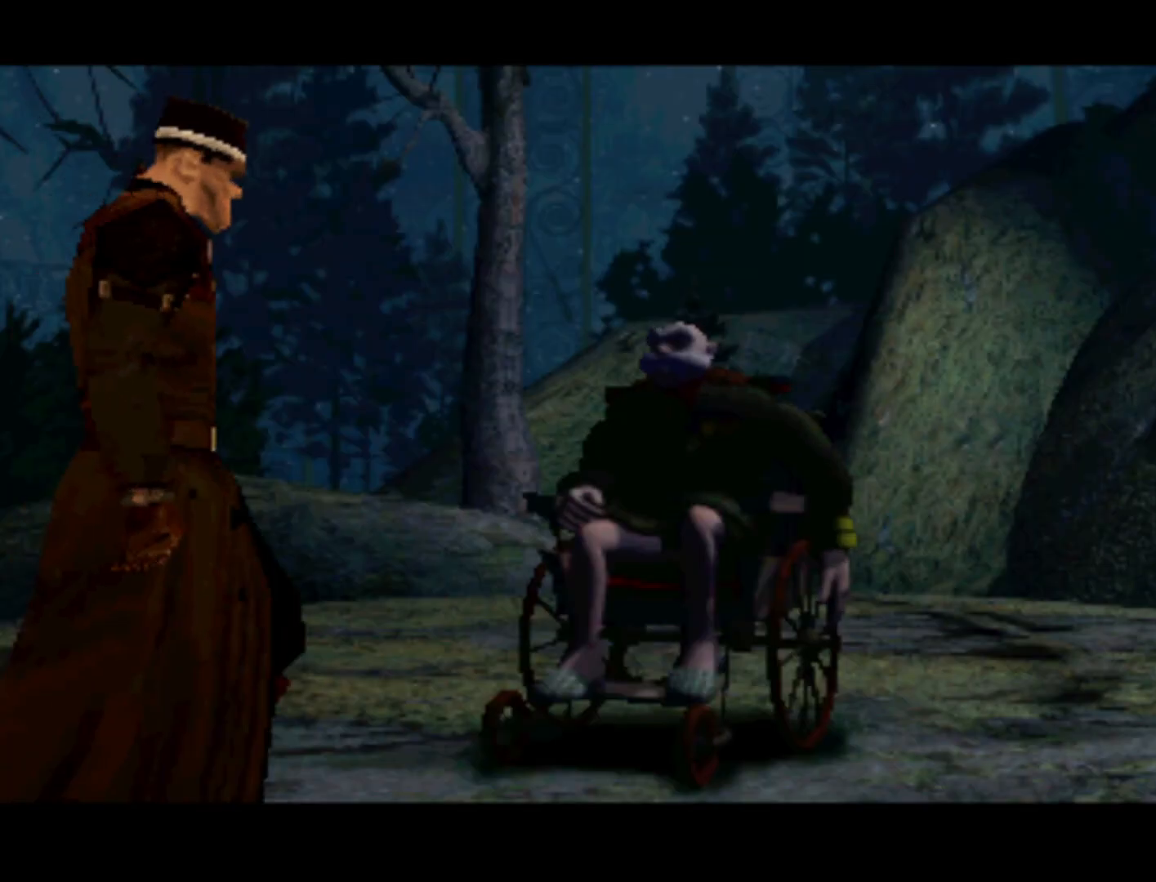
{"buttons": [], "left_stick": "center", "right_stick": "center", "events": [[200, "SQUARE", "down"], [333, "SQUARE", "up"]]}
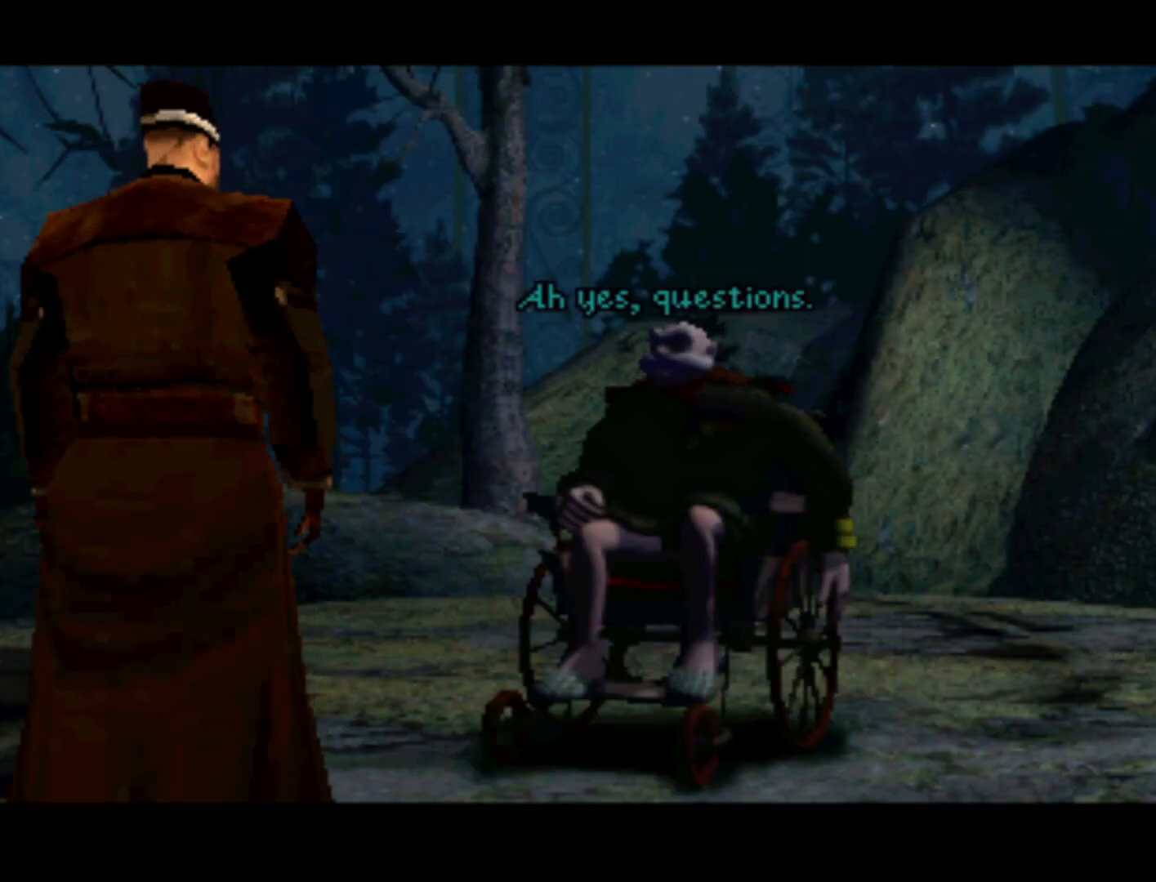
{"buttons": [], "left_stick": "center", "right_stick": "center", "events": [[167, "SQUARE", "down"], [233, "SQUARE", "up"], [367, "SQUARE", "down"], [400, "SQUARE", "up"]]}
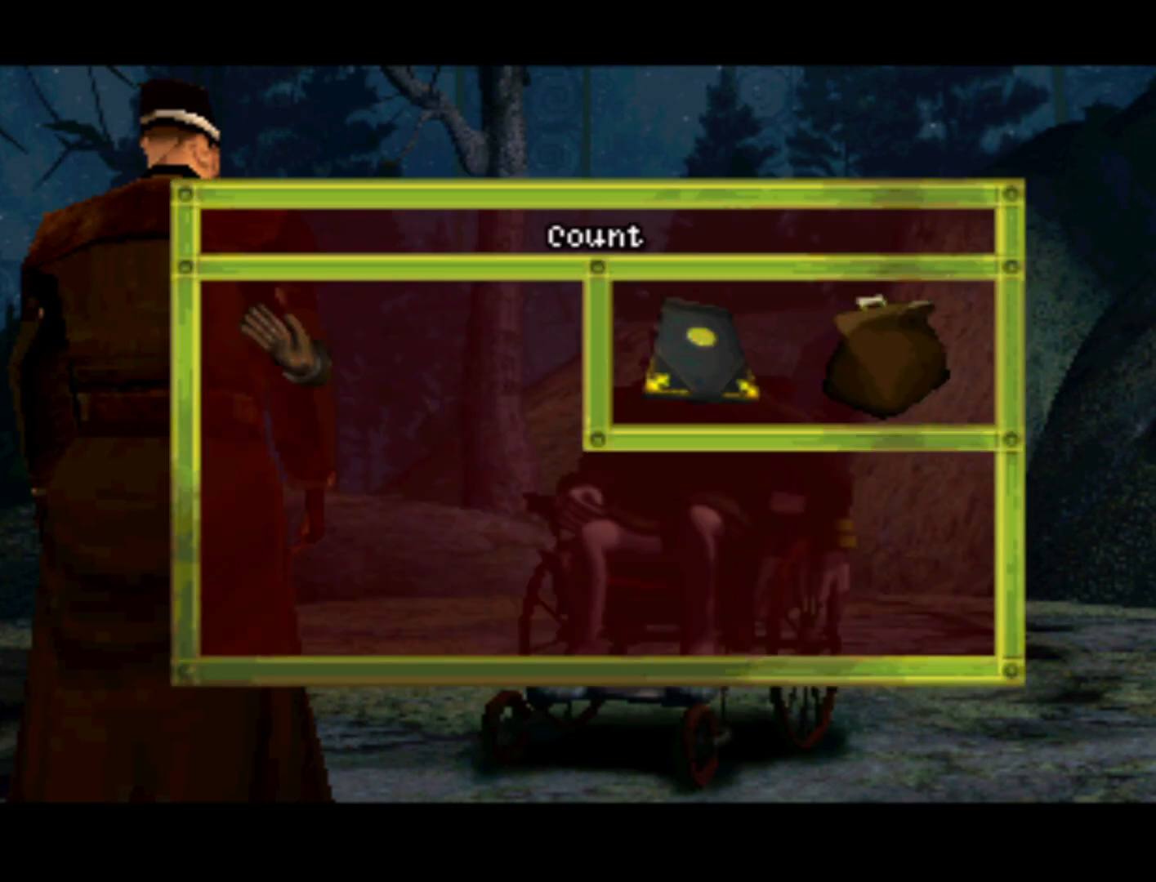
{"buttons": ["SQUARE"], "left_stick": "center", "right_stick": "center", "events": [[67, "SQUARE", "down"], [167, "SQUARE", "up"], [500, "SQUARE", "down"]]}